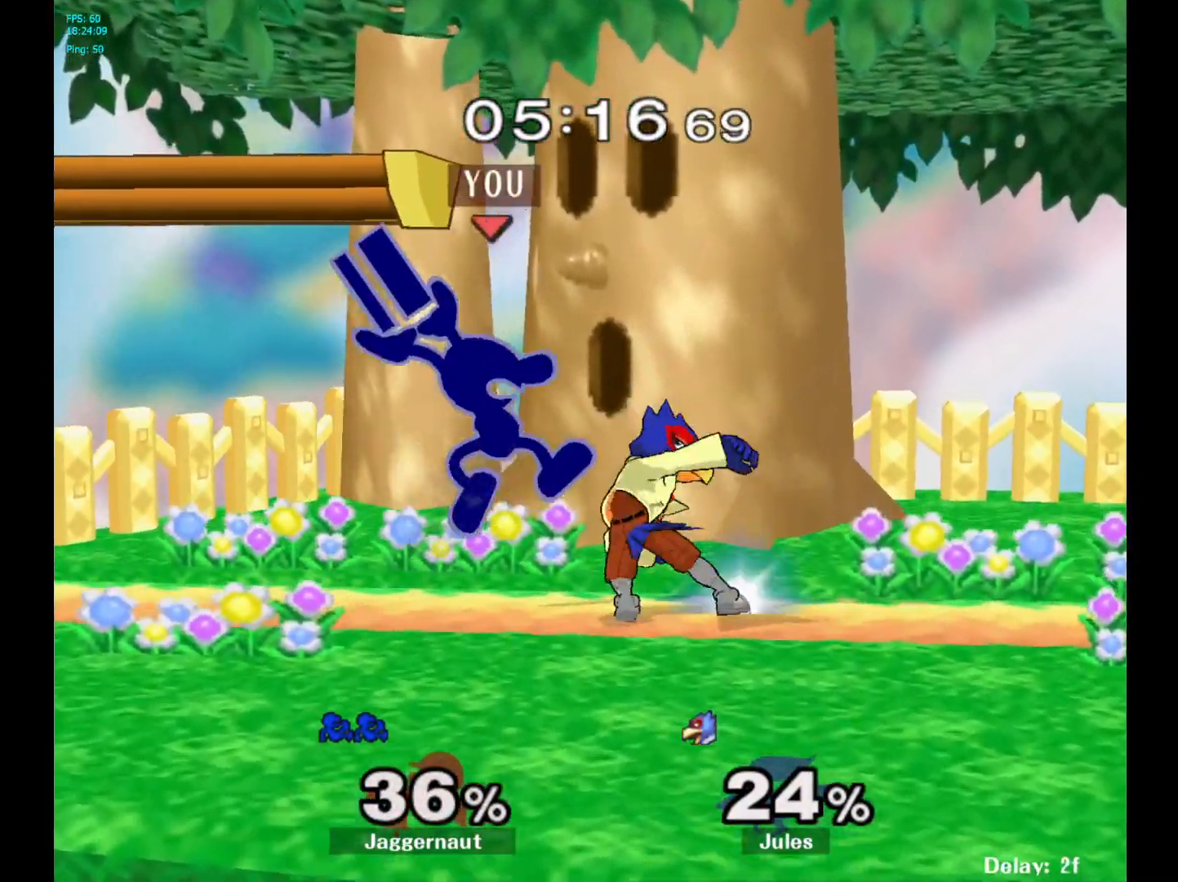
Gameplay with a controller (Nintendo layout); each line is a JSON object with the inputs held at the frame after it. "events" lists button and stick changes between this image and that frame as [ms after this image, input, new state], when the widget could be followed in between. Not read: L3 R3.
{"buttons": [], "left_stick": "right", "right_stick": "center", "events": [[250, "R1", "down"], [250, "left_stick", "down"], [400, "R1", "up"], [400, "left_stick", "center"], [500, "left_stick", "right"]]}
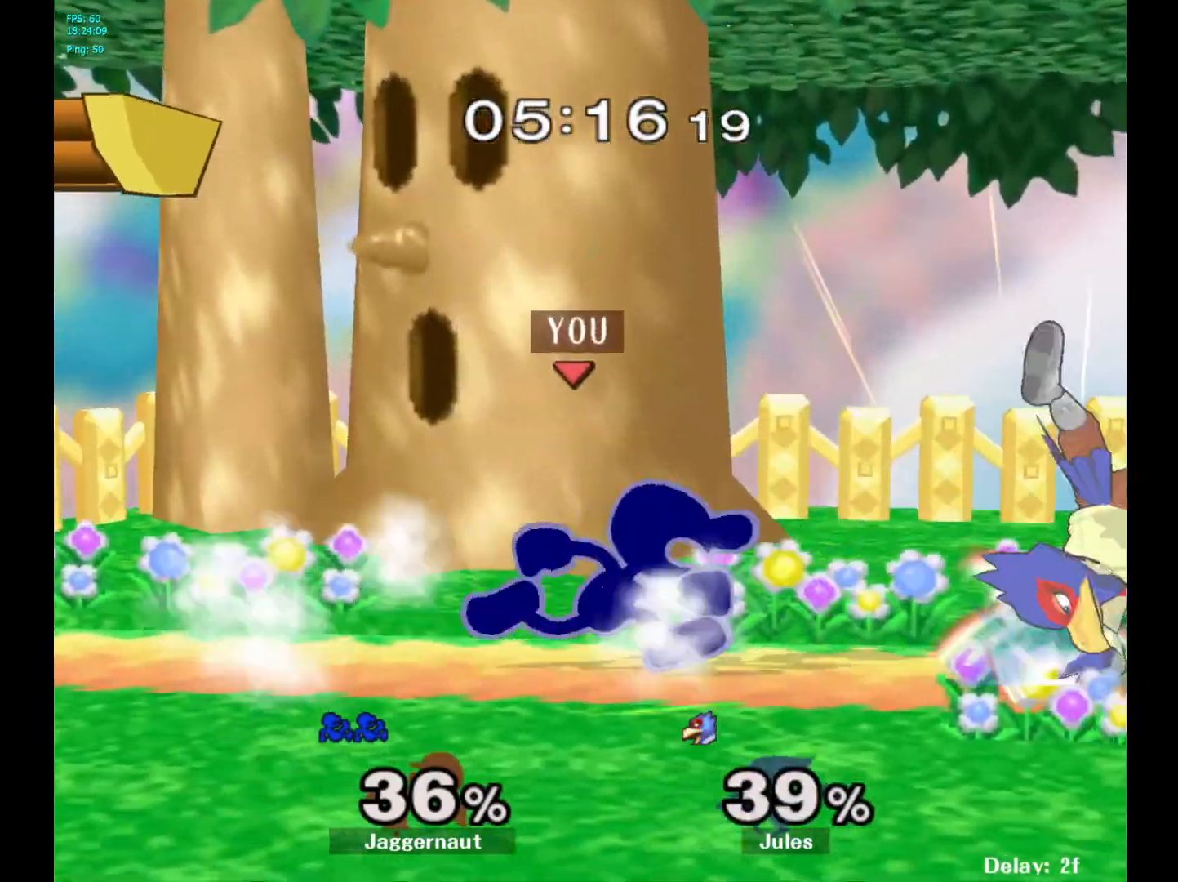
{"buttons": [], "left_stick": "down", "right_stick": "center", "events": [[233, "left_stick", "down"], [300, "A", "down"], [450, "A", "up"]]}
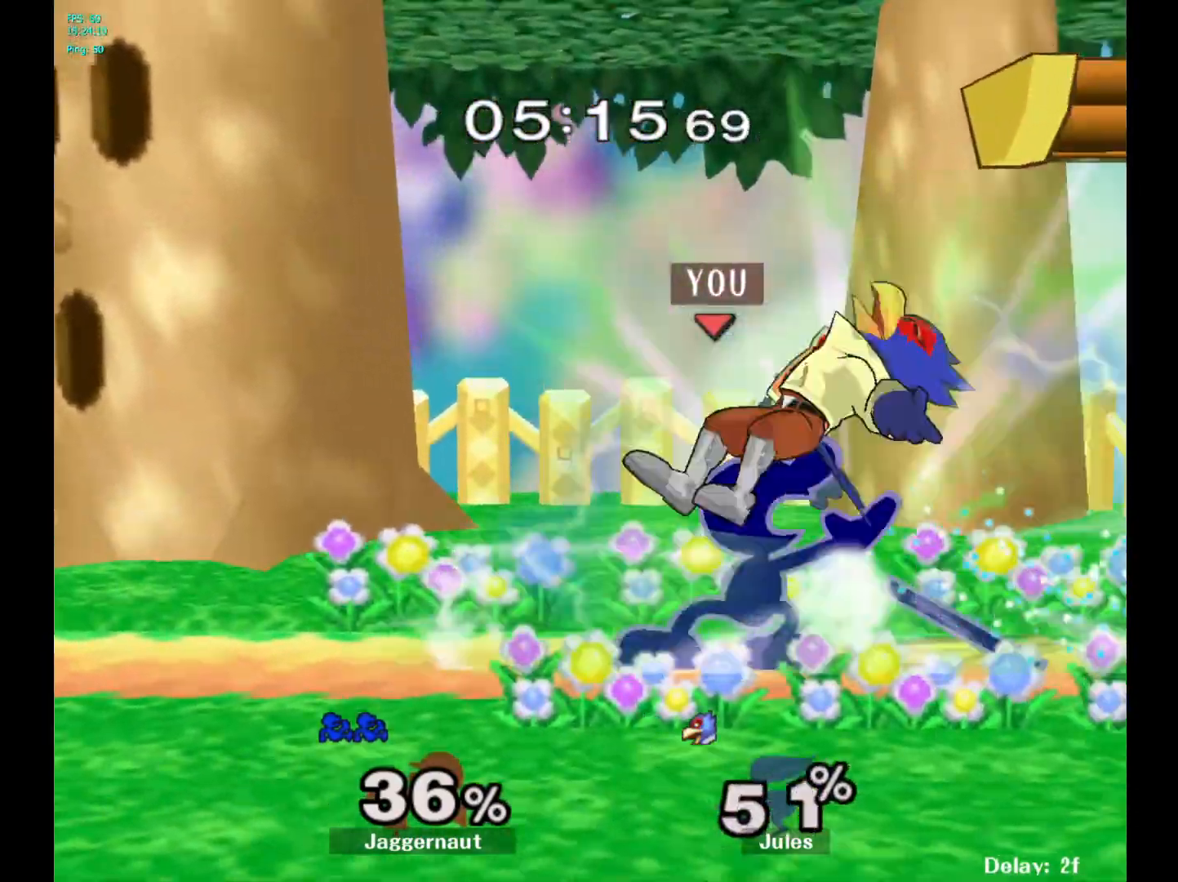
{"buttons": [], "left_stick": "center", "right_stick": "center", "events": [[50, "left_stick", "center"], [367, "Y", "down"], [433, "Y", "up"]]}
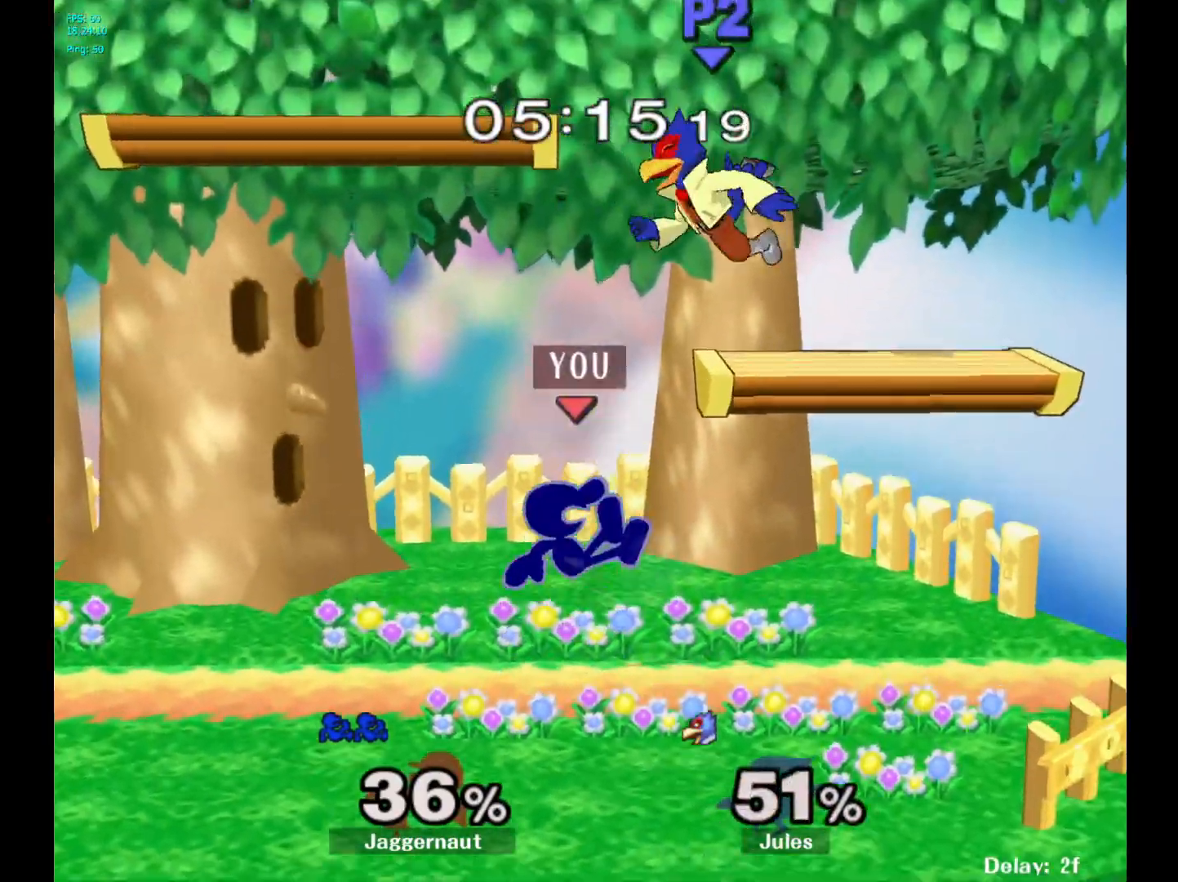
{"buttons": [], "left_stick": "right", "right_stick": "center", "events": [[33, "Y", "down"], [50, "left_stick", "right"], [67, "A", "down"], [200, "Y", "up"], [233, "A", "up"], [233, "left_stick", "left"], [367, "left_stick", "right"]]}
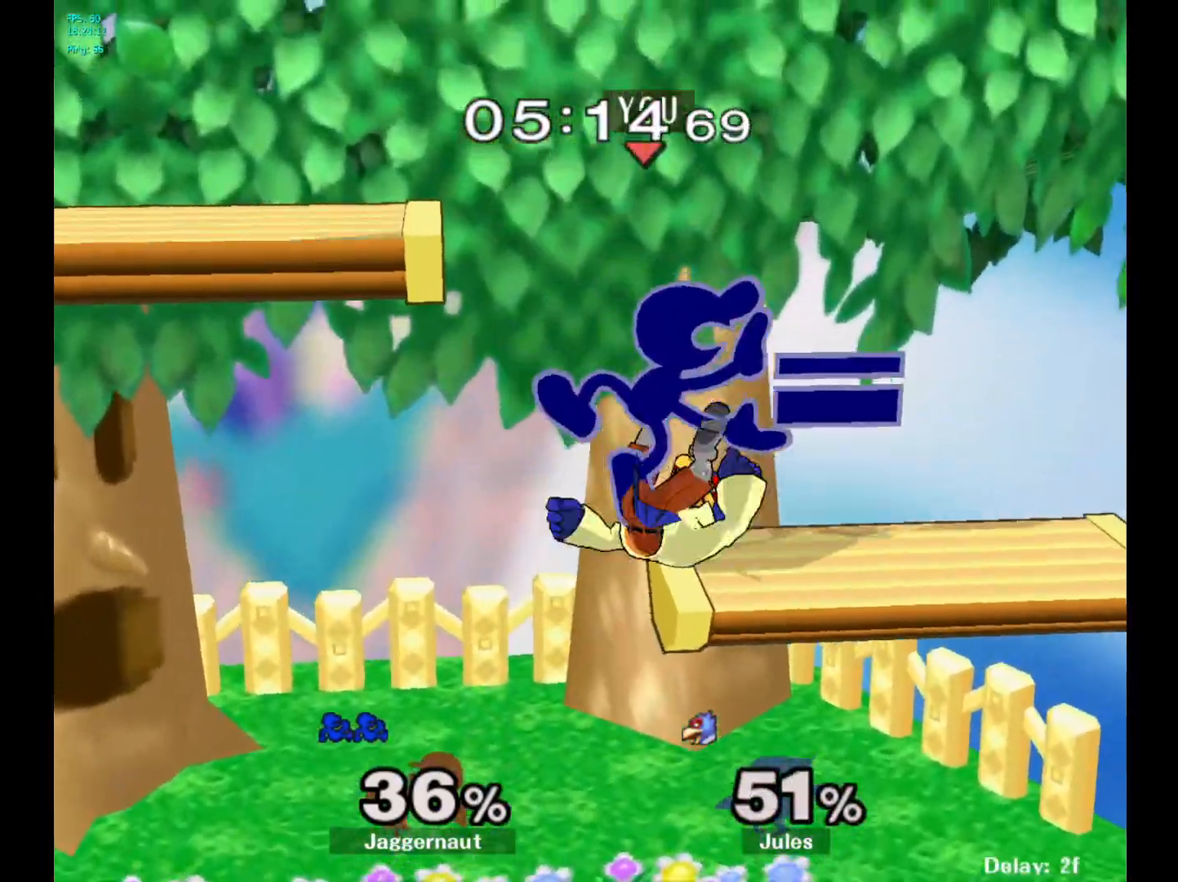
{"buttons": ["R1"], "left_stick": "center", "right_stick": "center", "events": [[150, "left_stick", "down"], [167, "R1", "down"], [317, "R1", "up"], [317, "left_stick", "center"], [400, "R1", "down"]]}
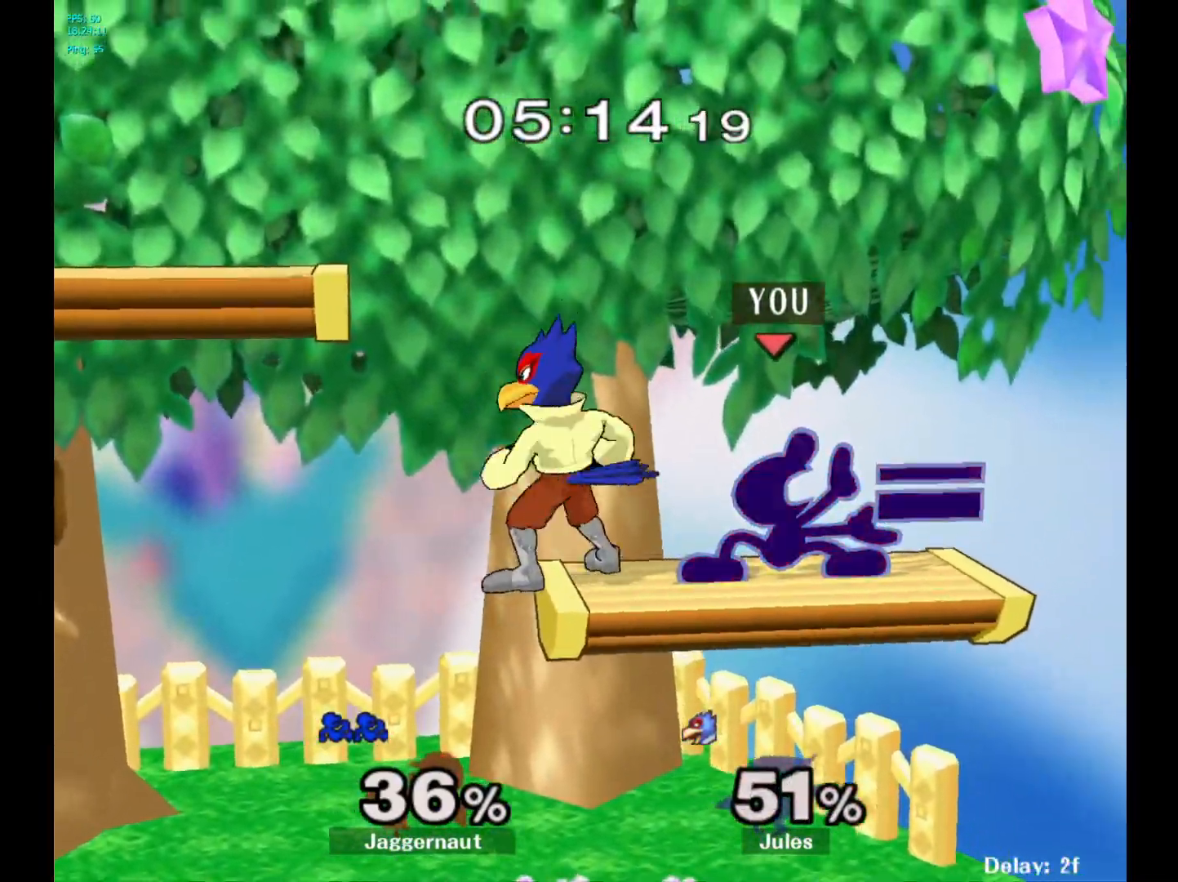
{"buttons": ["Y", "R1"], "left_stick": "center", "right_stick": "center", "events": [[433, "Y", "down"]]}
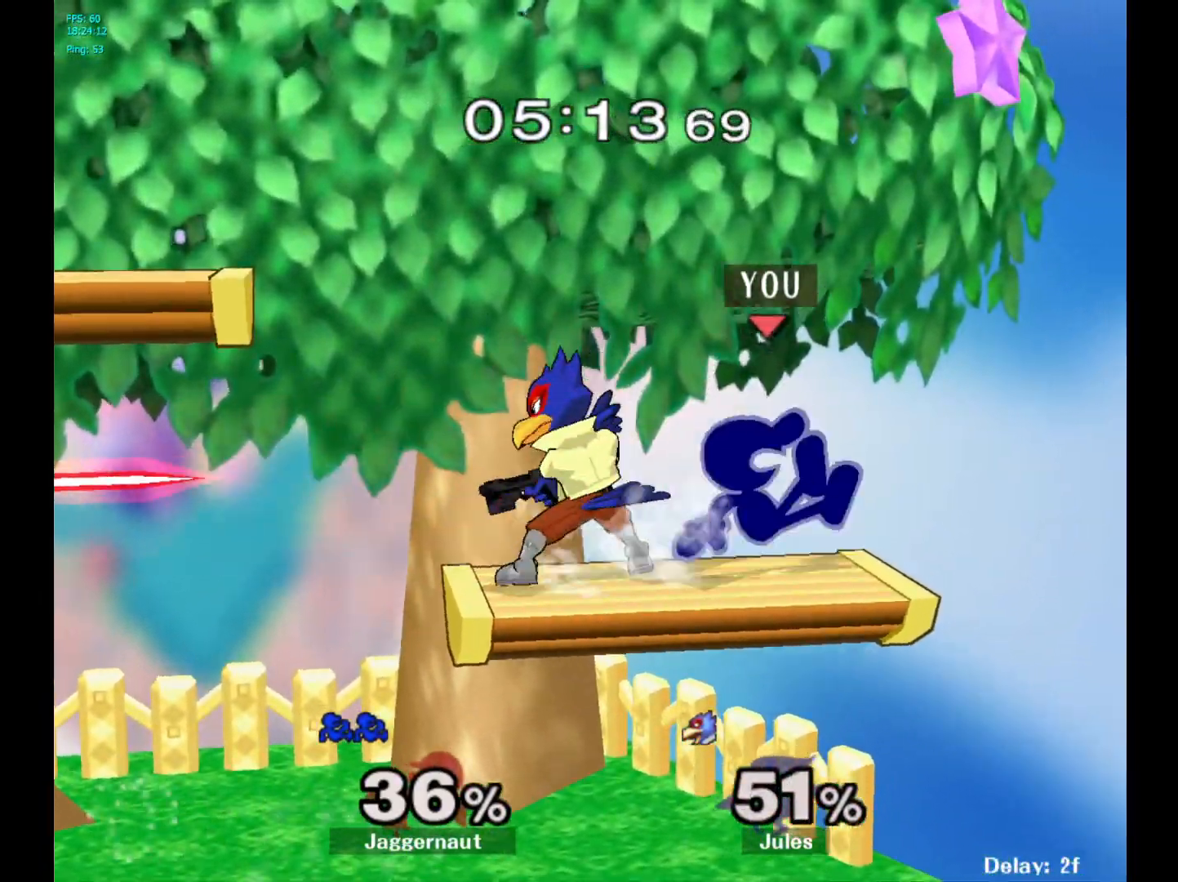
{"buttons": [], "left_stick": "down-left", "right_stick": "center", "events": [[100, "left_stick", "left"], [133, "Y", "up"], [150, "R1", "up"], [367, "left_stick", "down-left"]]}
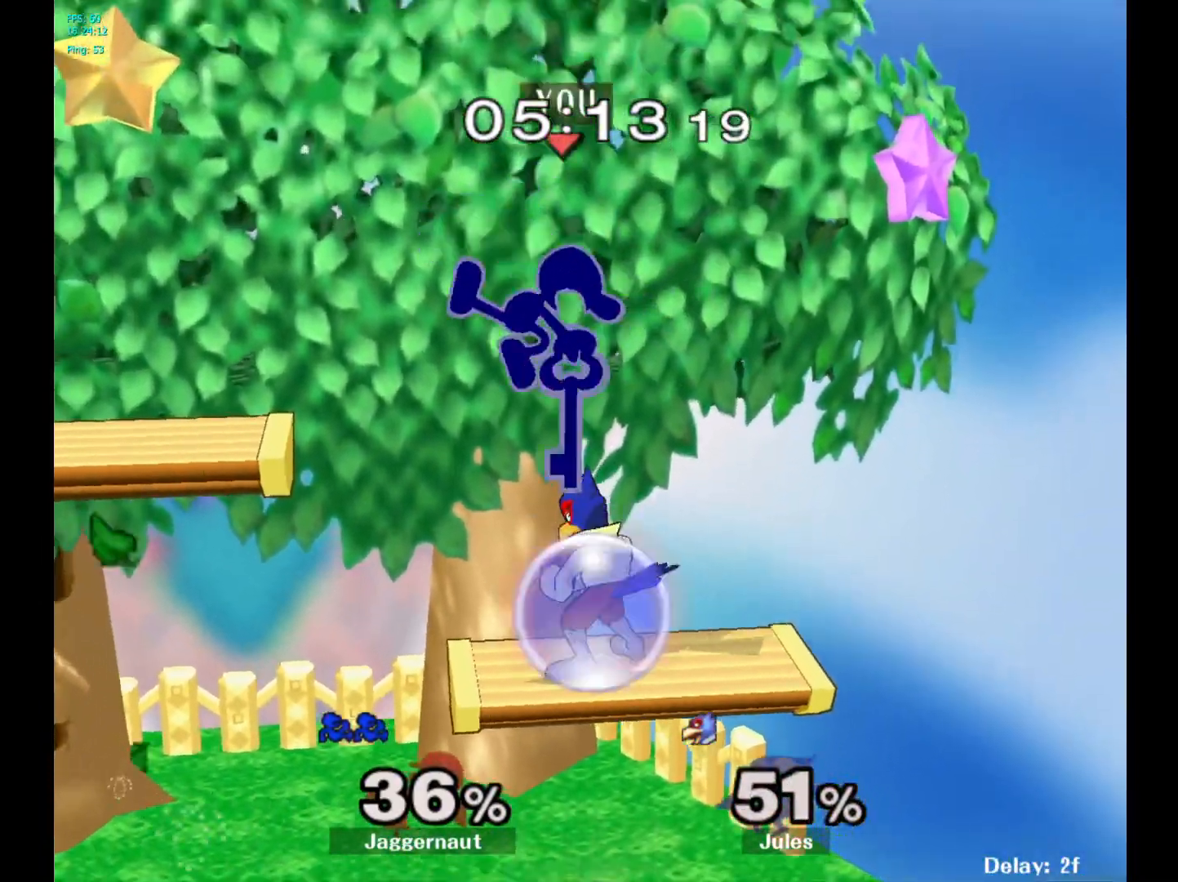
{"buttons": ["R1"], "left_stick": "up-right", "right_stick": "center", "events": [[67, "left_stick", "right"], [450, "R1", "down"], [450, "left_stick", "up-right"]]}
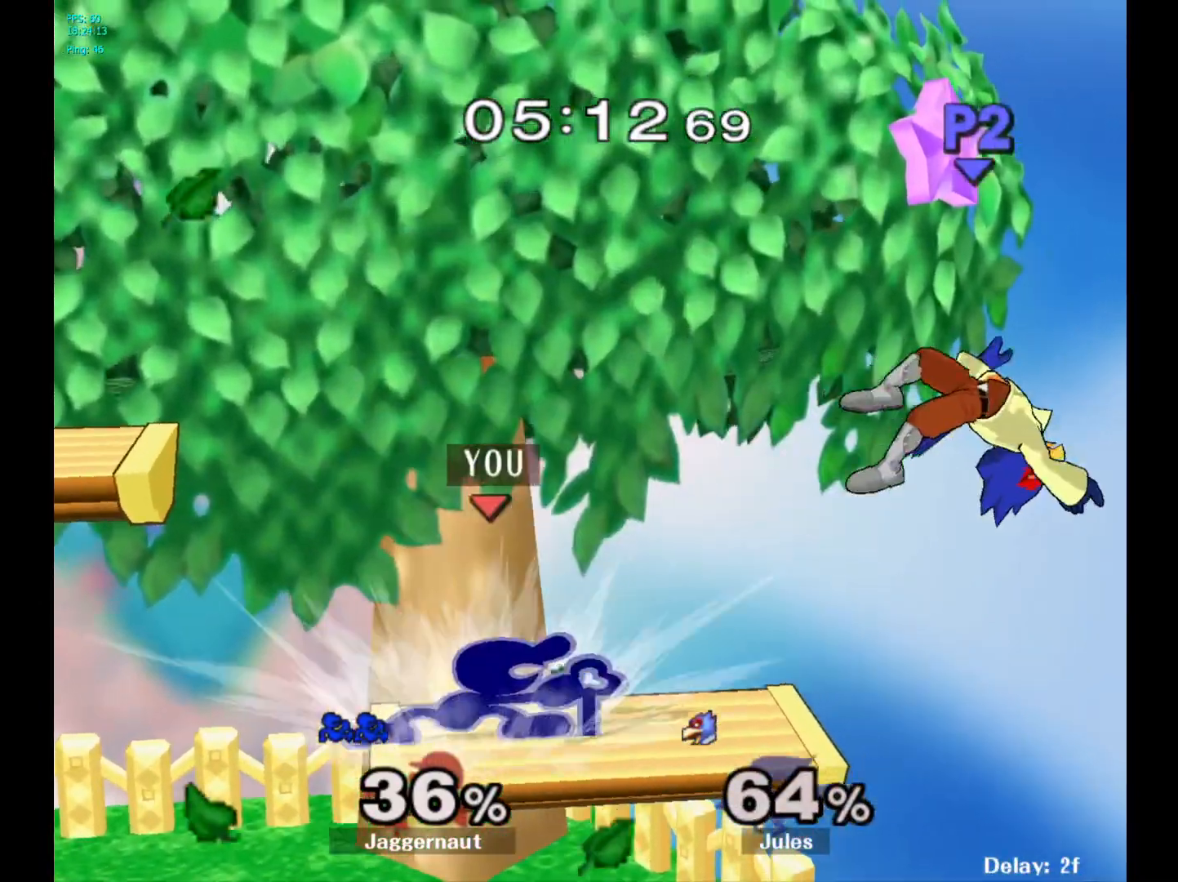
{"buttons": ["A"], "left_stick": "up-right", "right_stick": "center", "events": [[17, "left_stick", "up"], [117, "R1", "up"], [183, "left_stick", "up-right"], [467, "A", "down"]]}
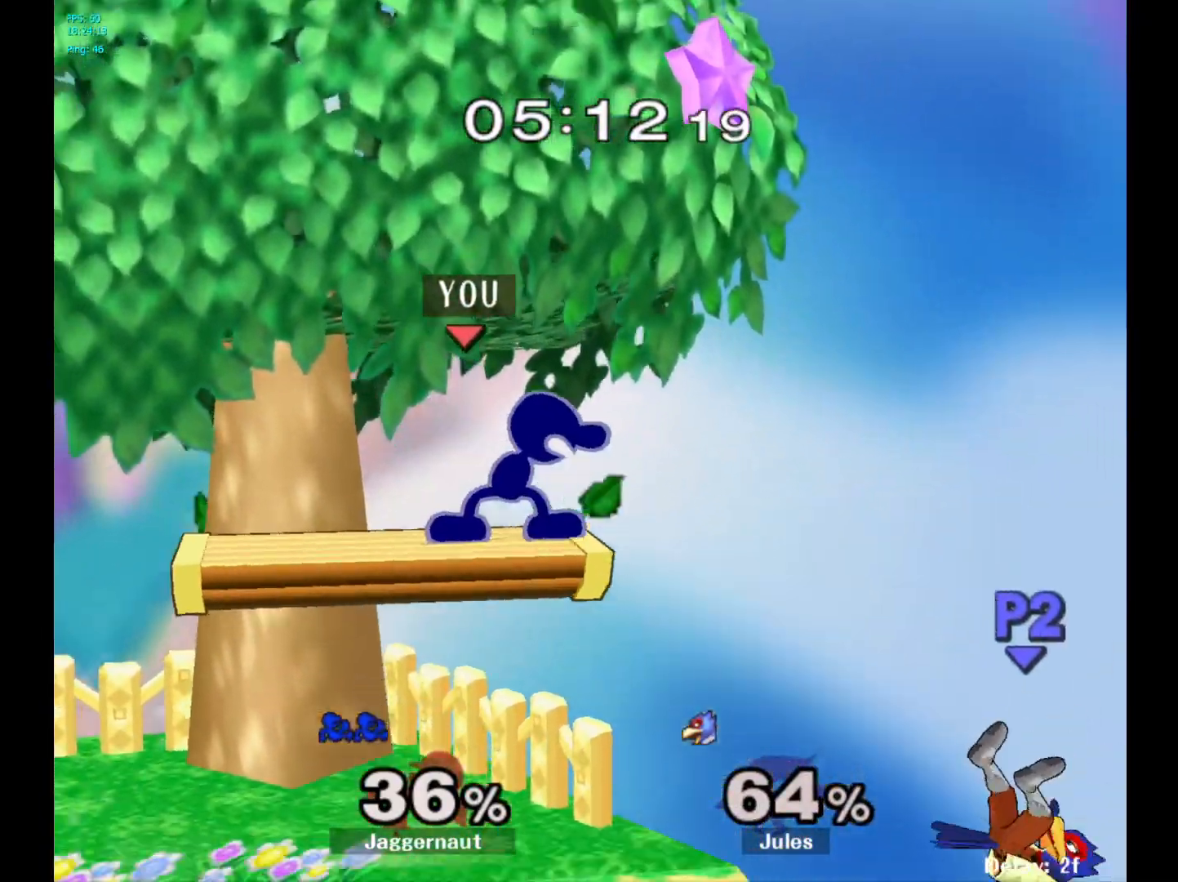
{"buttons": [], "left_stick": "center", "right_stick": "center", "events": [[83, "left_stick", "center"], [133, "A", "up"]]}
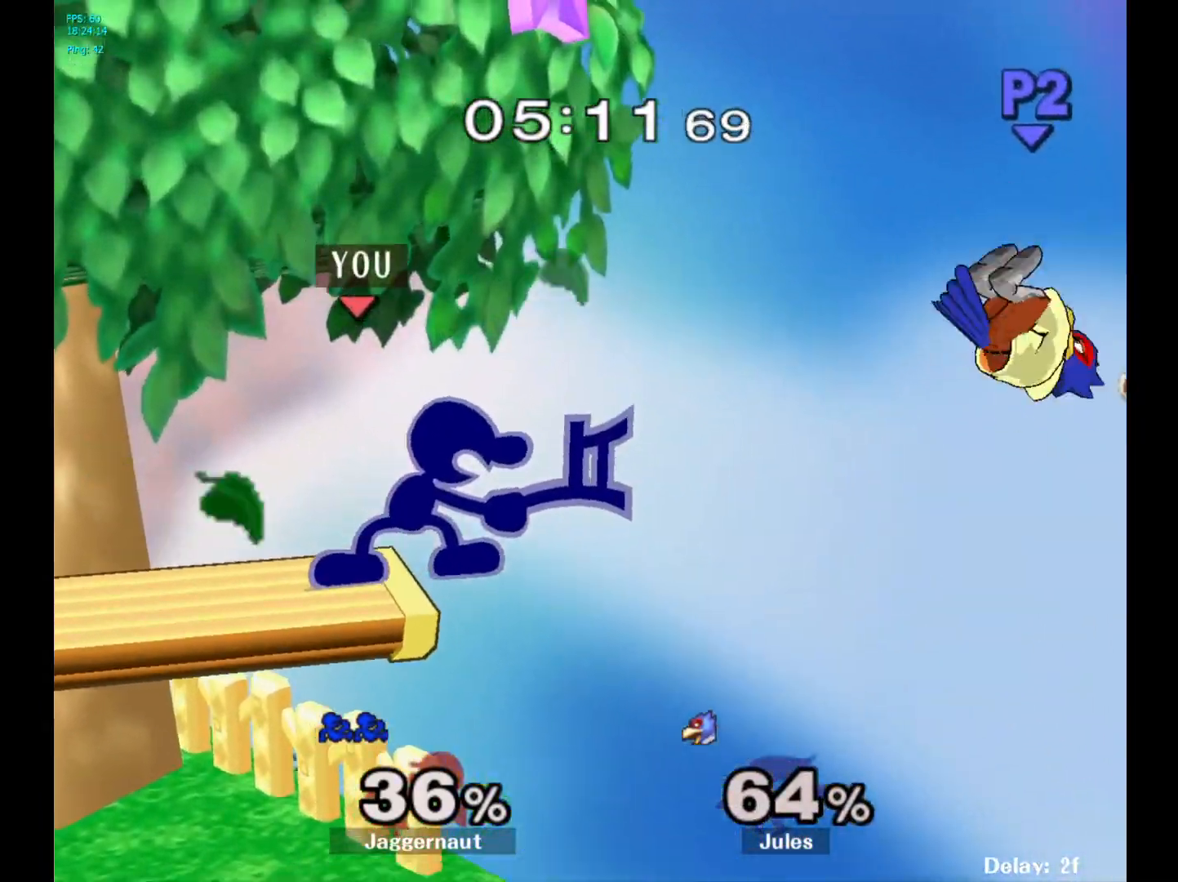
{"buttons": [], "left_stick": "left", "right_stick": "center", "events": [[250, "left_stick", "left"]]}
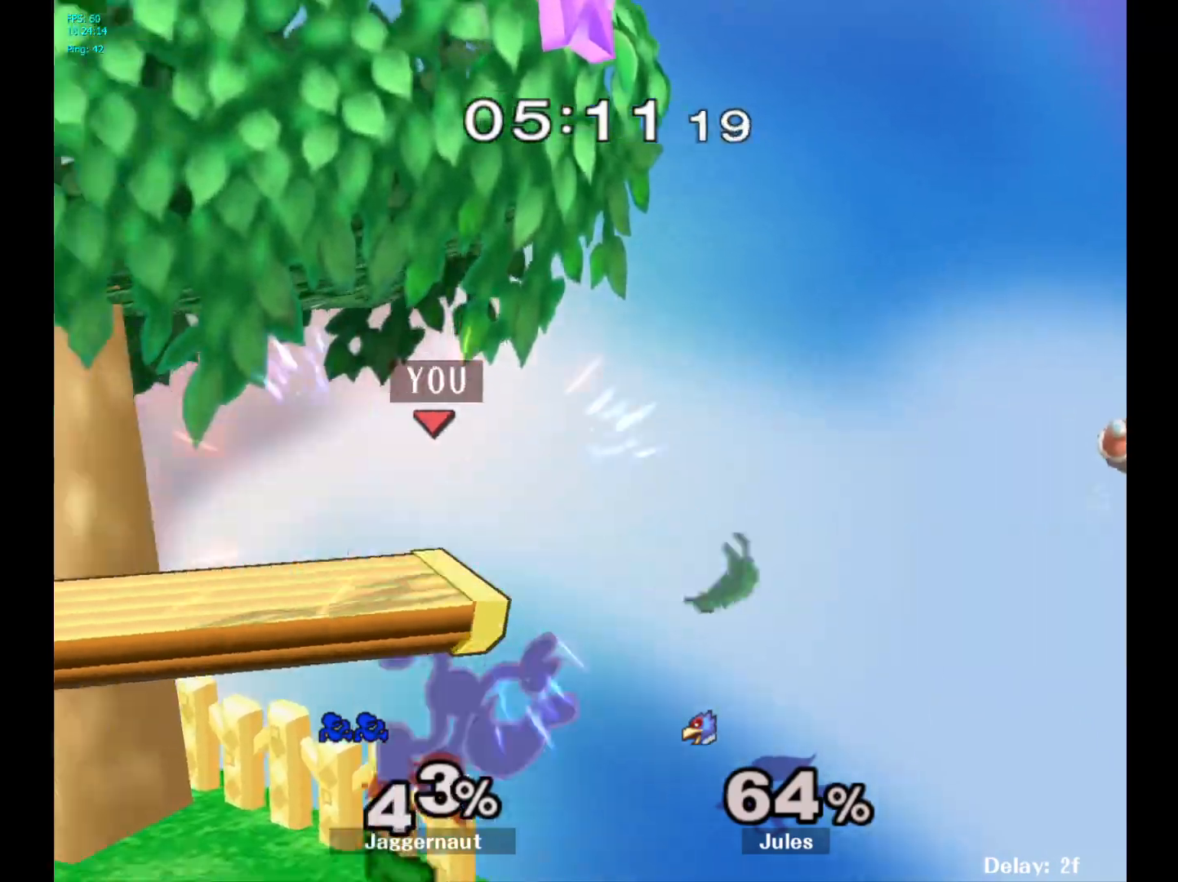
{"buttons": [], "left_stick": "center", "right_stick": "center", "events": [[267, "left_stick", "center"]]}
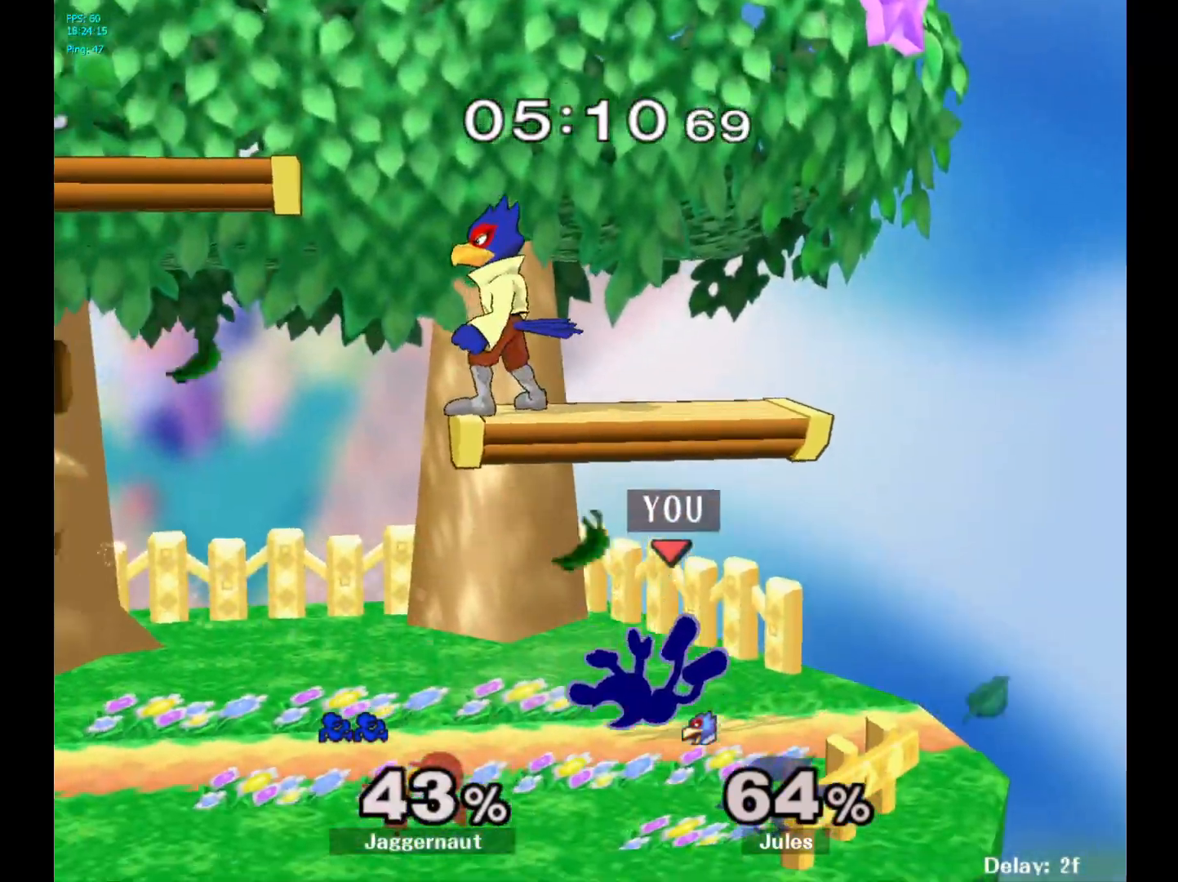
{"buttons": [], "left_stick": "center", "right_stick": "center", "events": []}
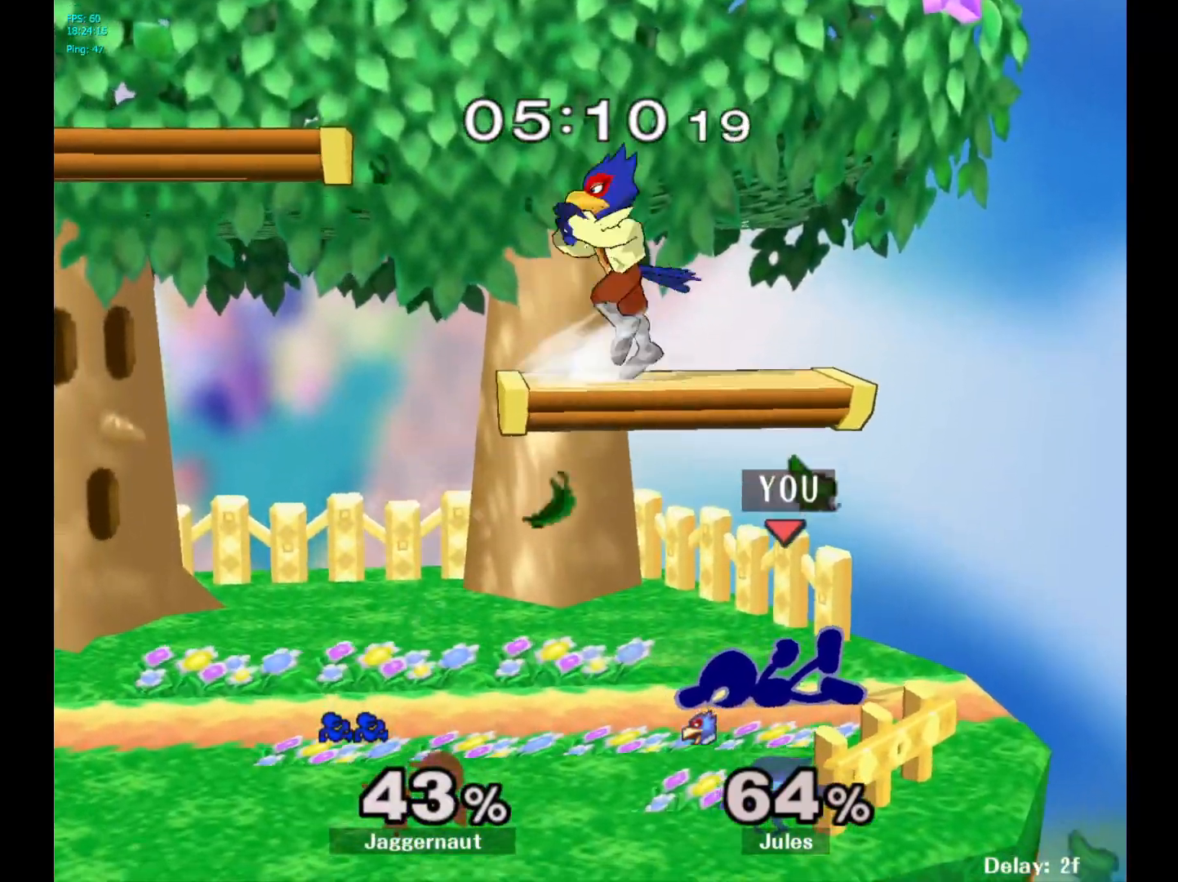
{"buttons": [], "left_stick": "center", "right_stick": "center", "events": [[217, "A", "down"], [417, "A", "up"]]}
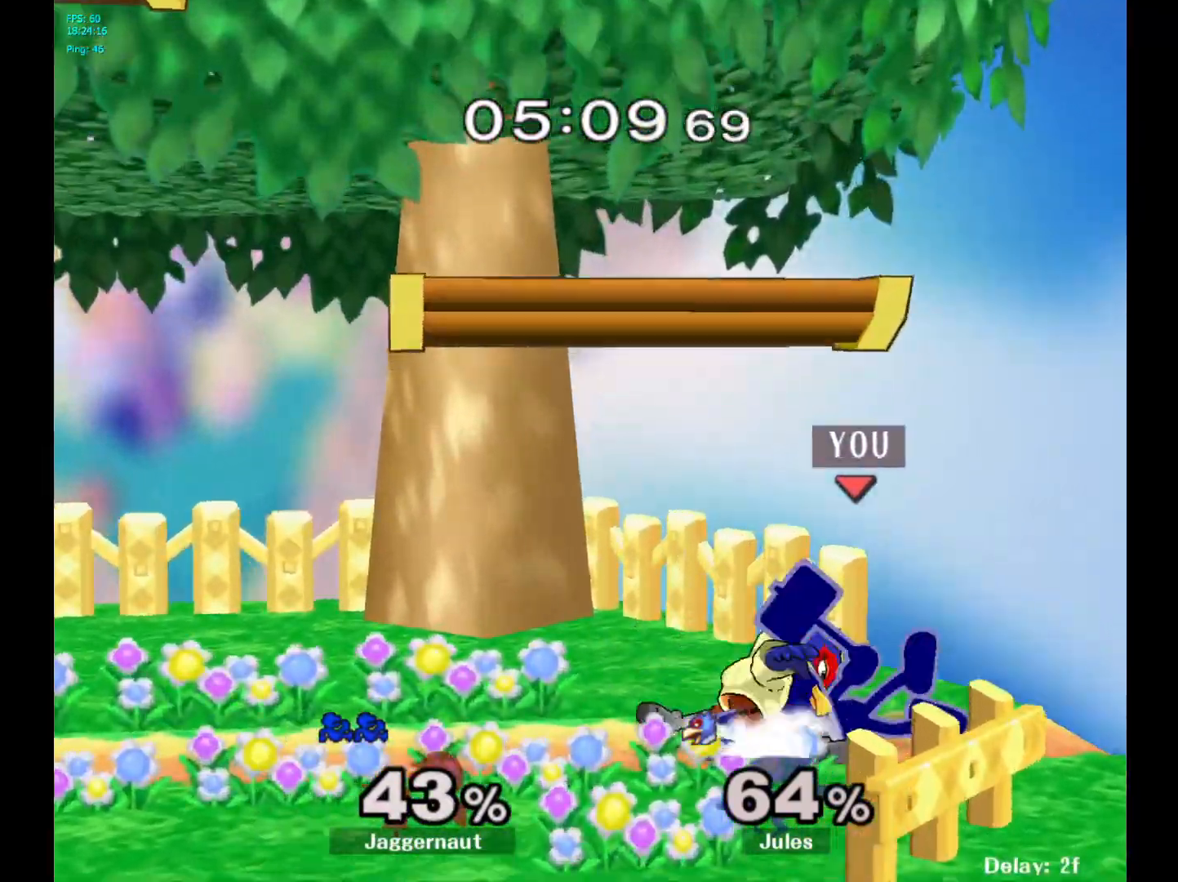
{"buttons": [], "left_stick": "center", "right_stick": "center", "events": []}
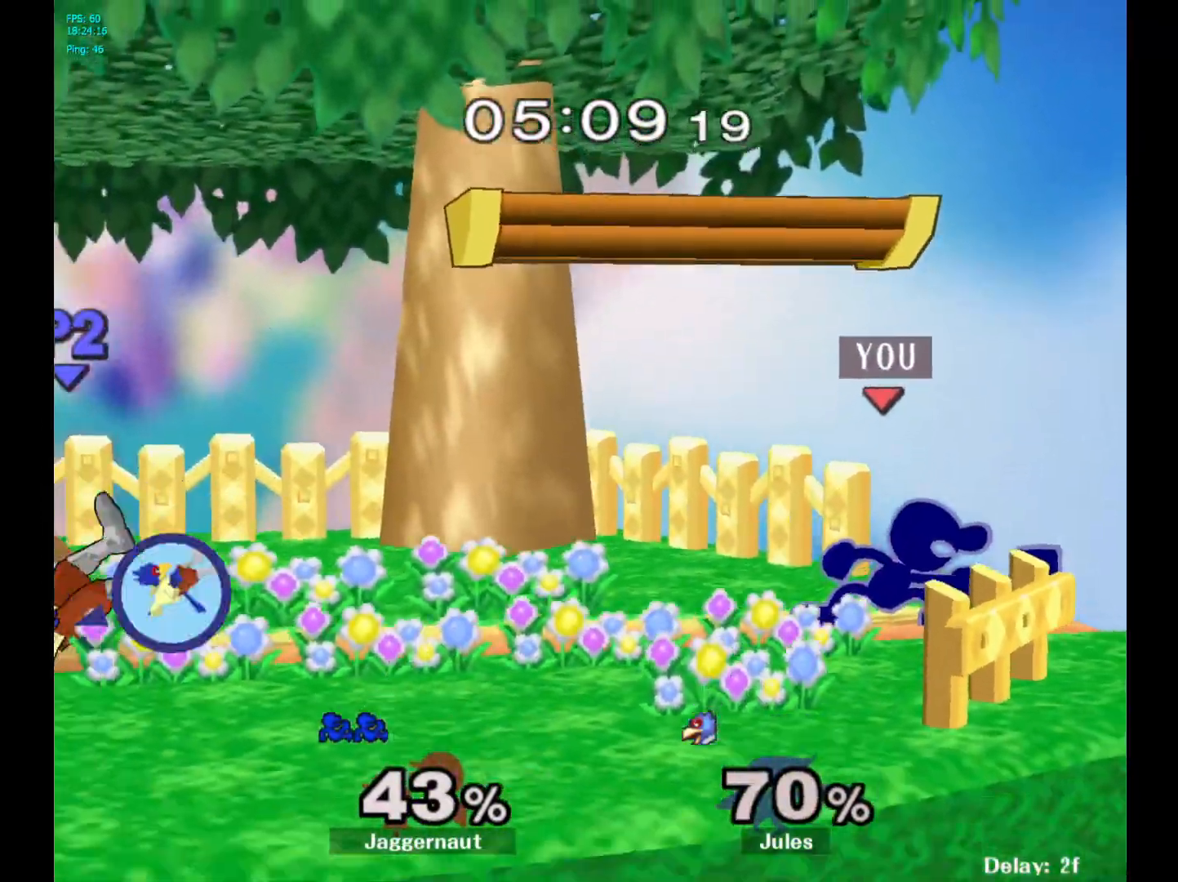
{"buttons": [], "left_stick": "left", "right_stick": "center", "events": [[67, "left_stick", "left"]]}
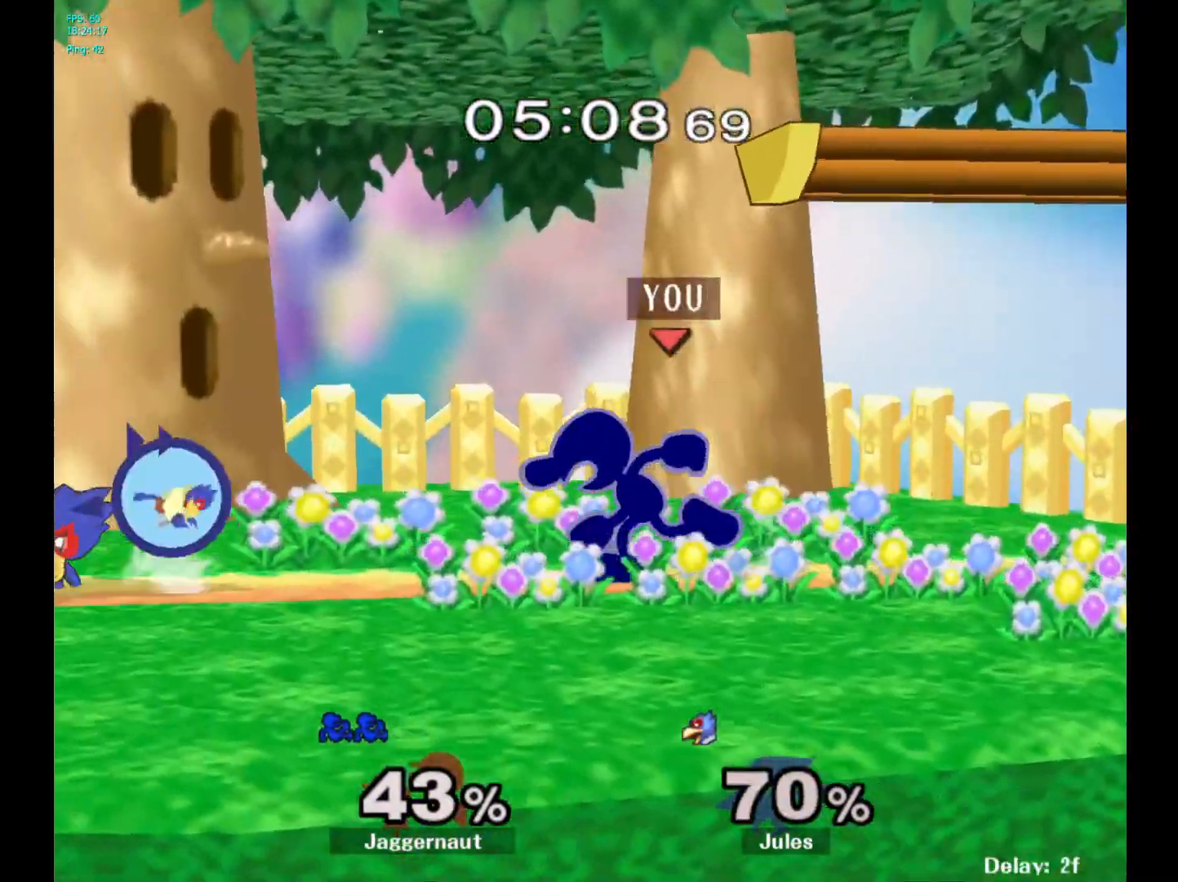
{"buttons": [], "left_stick": "down", "right_stick": "center", "events": [[500, "left_stick", "down"]]}
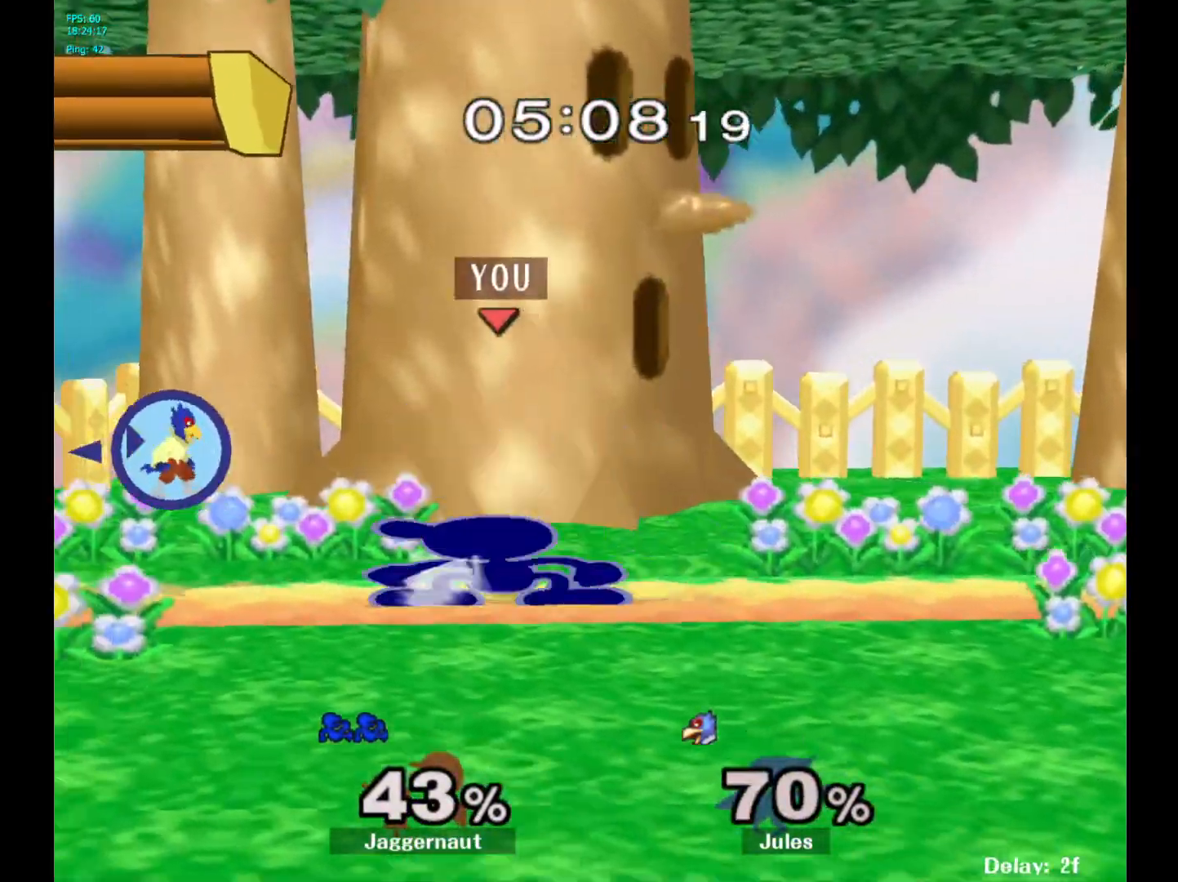
{"buttons": [], "left_stick": "center", "right_stick": "center", "events": [[67, "A", "down"], [217, "A", "up"], [383, "left_stick", "center"]]}
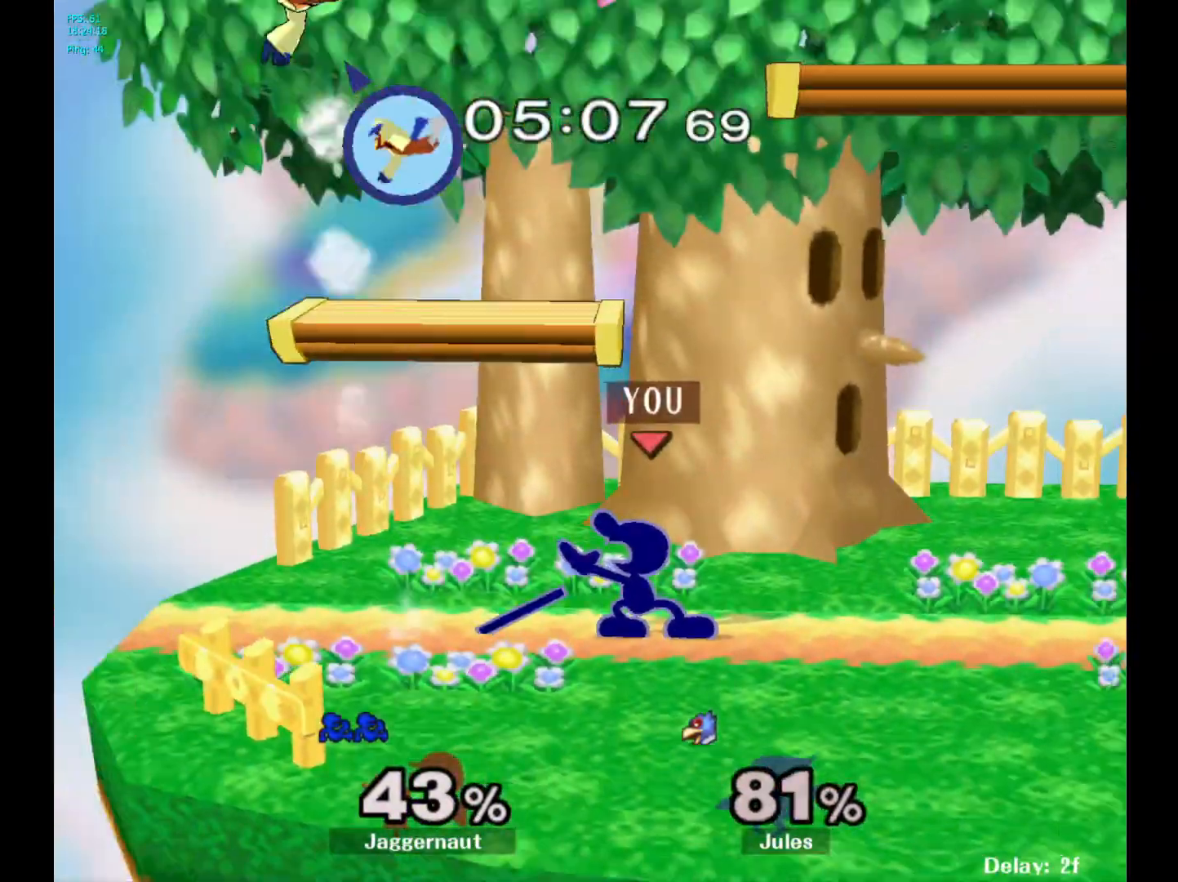
{"buttons": [], "left_stick": "left", "right_stick": "center", "events": [[133, "Y", "down"], [217, "Y", "up"], [267, "left_stick", "left"]]}
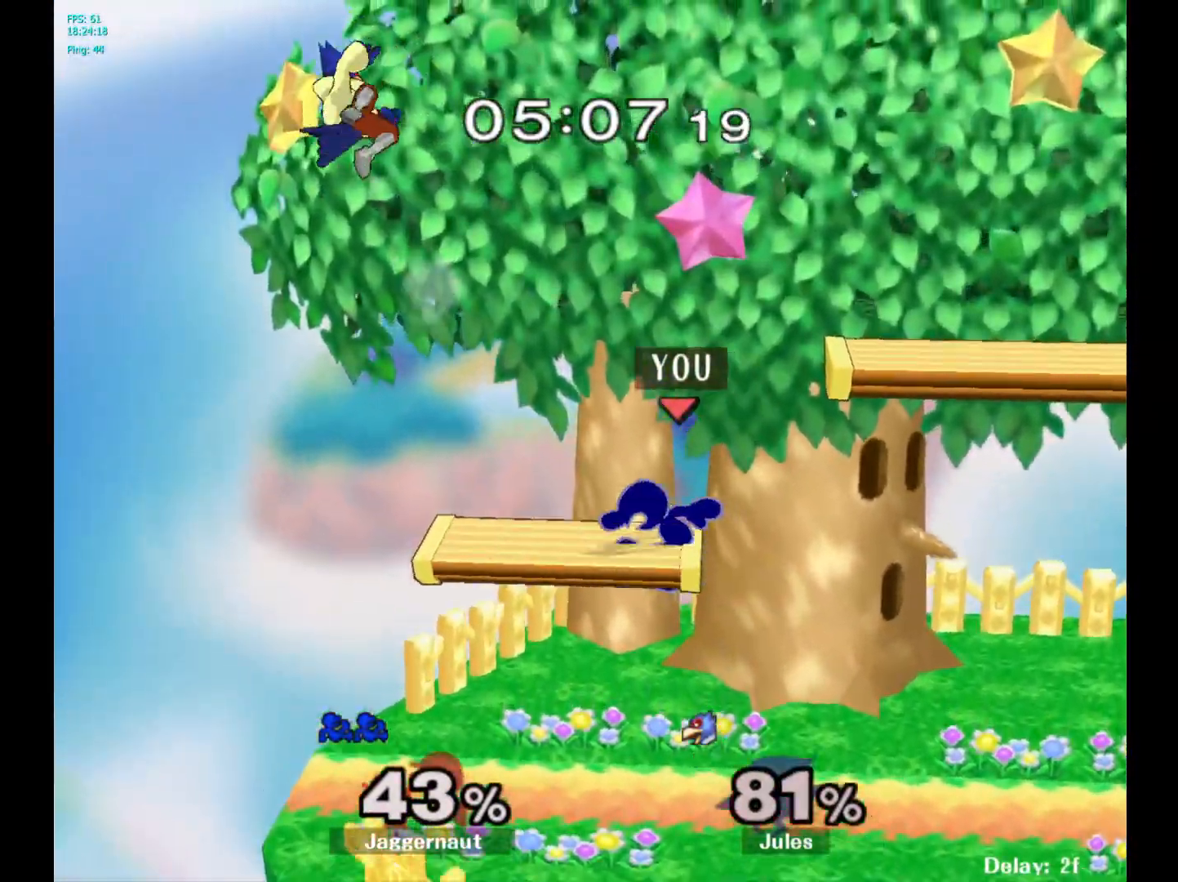
{"buttons": [], "left_stick": "center", "right_stick": "center", "events": [[50, "Y", "down"], [167, "A", "down"], [317, "Y", "up"], [450, "left_stick", "center"], [467, "A", "up"]]}
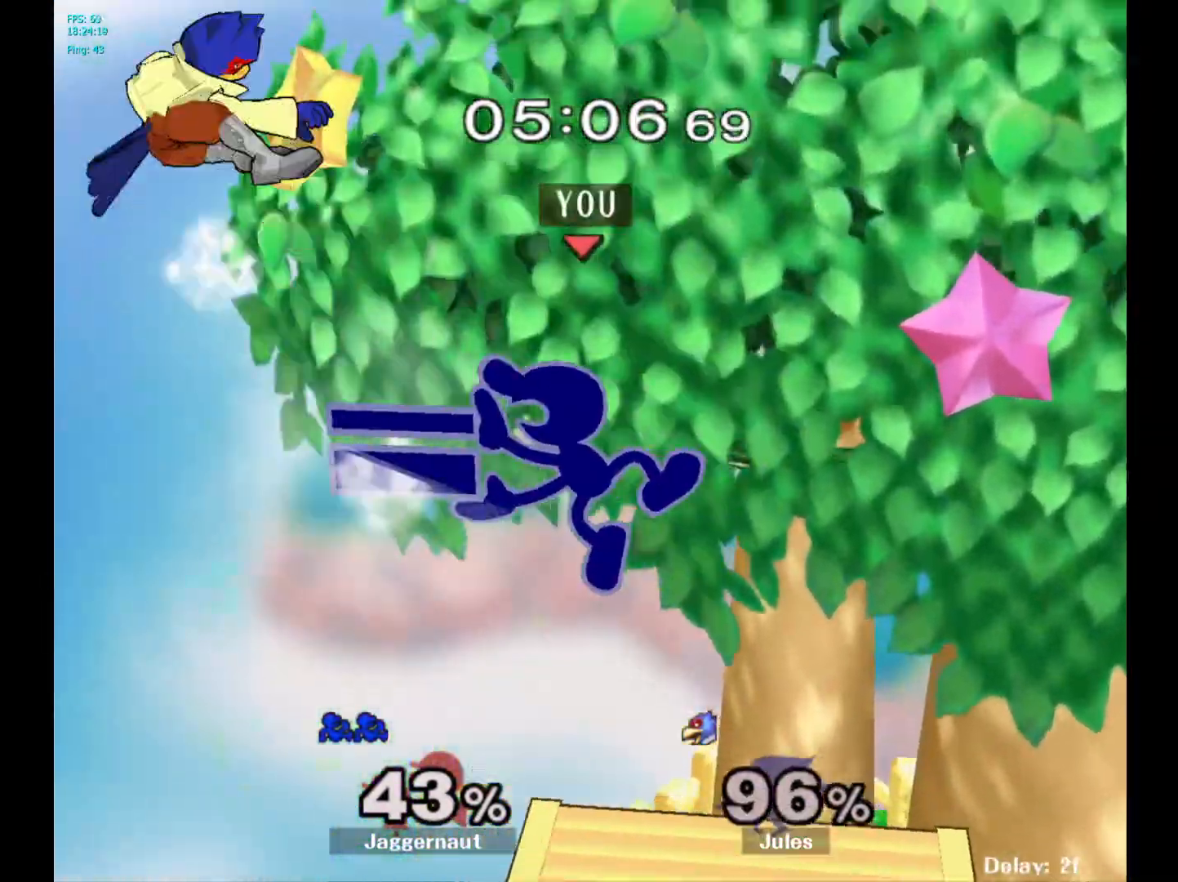
{"buttons": [], "left_stick": "right", "right_stick": "center", "events": [[183, "left_stick", "right"]]}
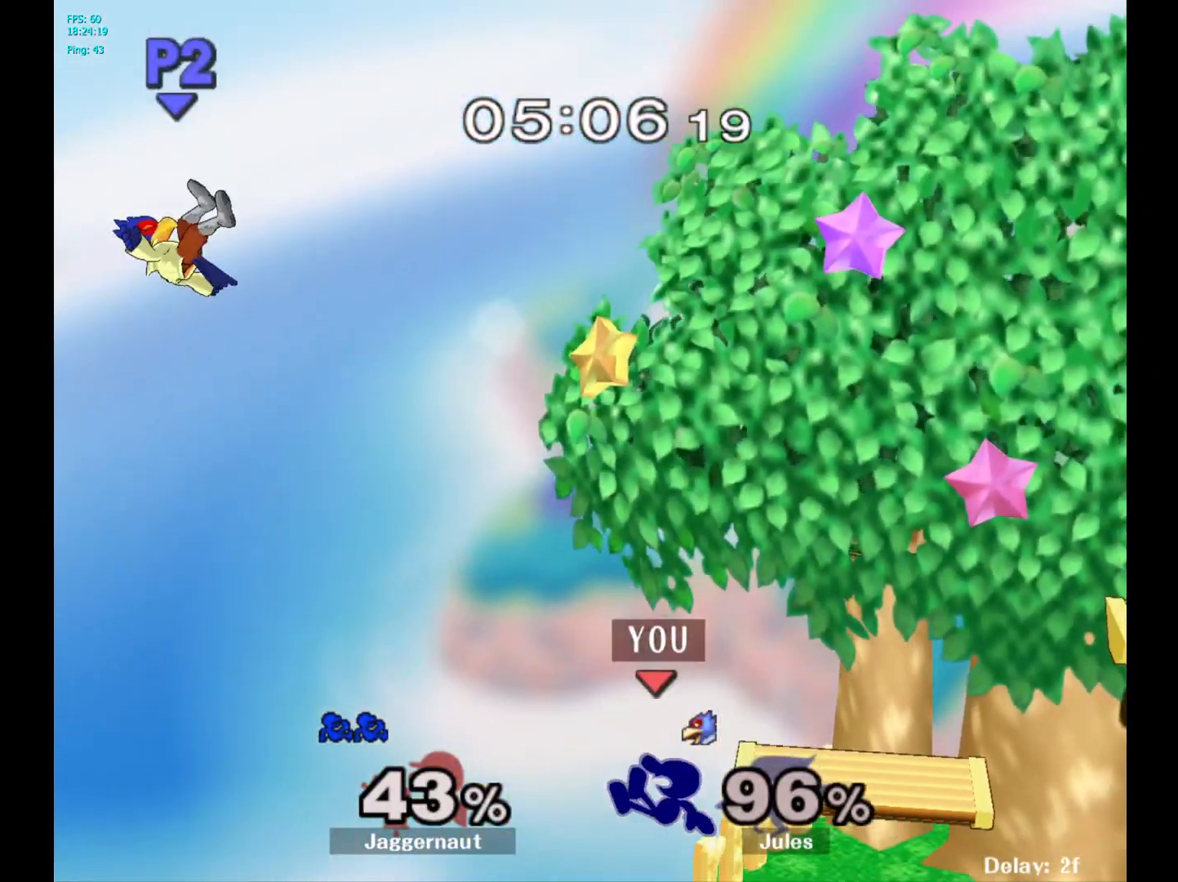
{"buttons": ["B"], "left_stick": "center", "right_stick": "center", "events": [[133, "left_stick", "center"], [350, "B", "down"], [433, "B", "up"], [500, "B", "down"]]}
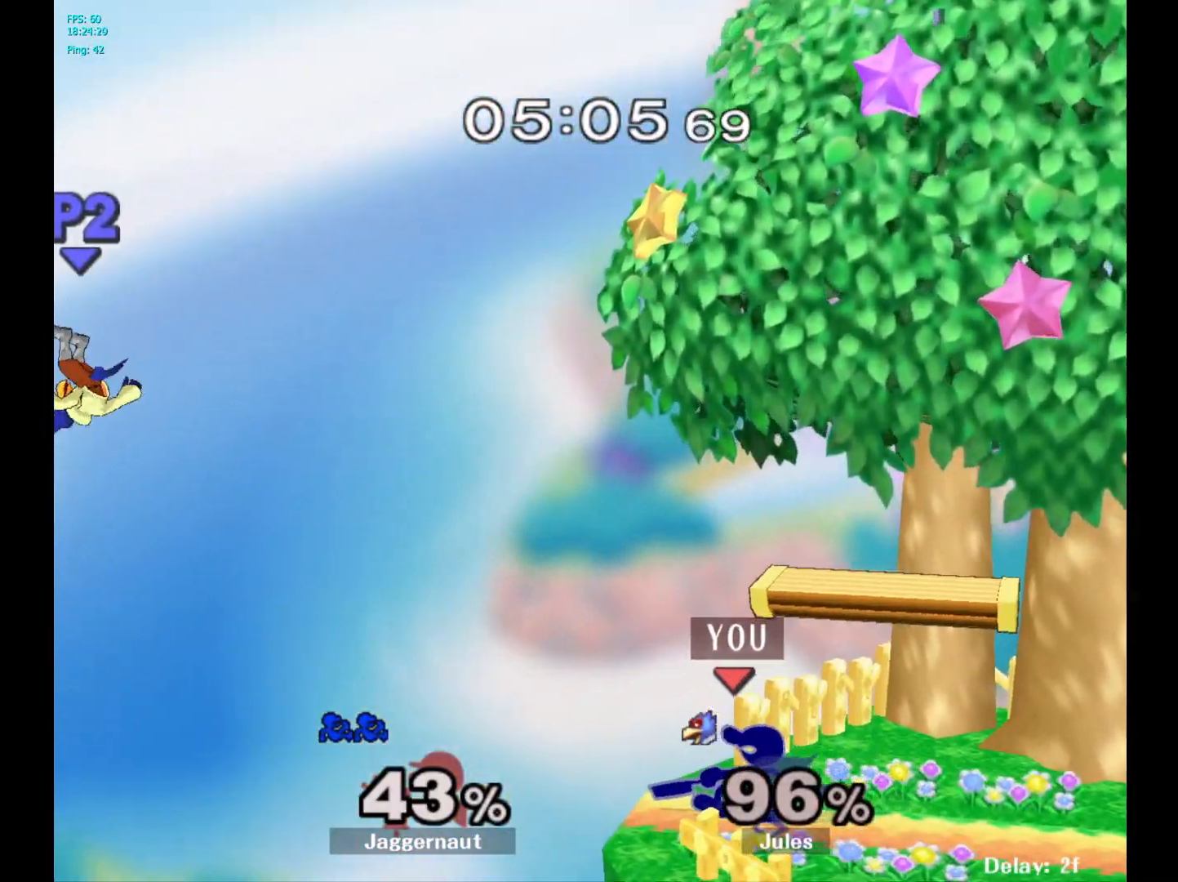
{"buttons": [], "left_stick": "center", "right_stick": "center", "events": [[100, "B", "up"]]}
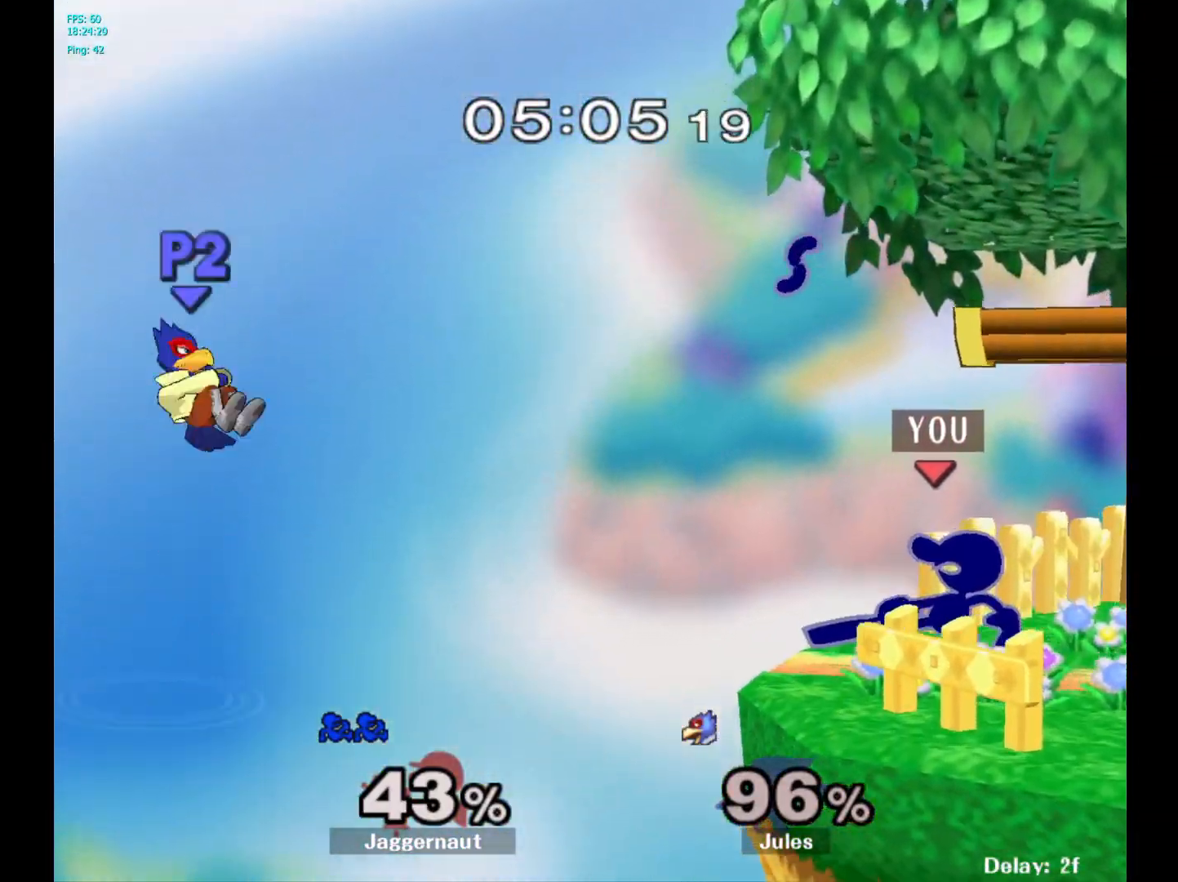
{"buttons": ["Y", "R1"], "left_stick": "down-right", "right_stick": "center", "events": [[333, "Y", "down"], [333, "left_stick", "down-right"], [417, "R1", "down"]]}
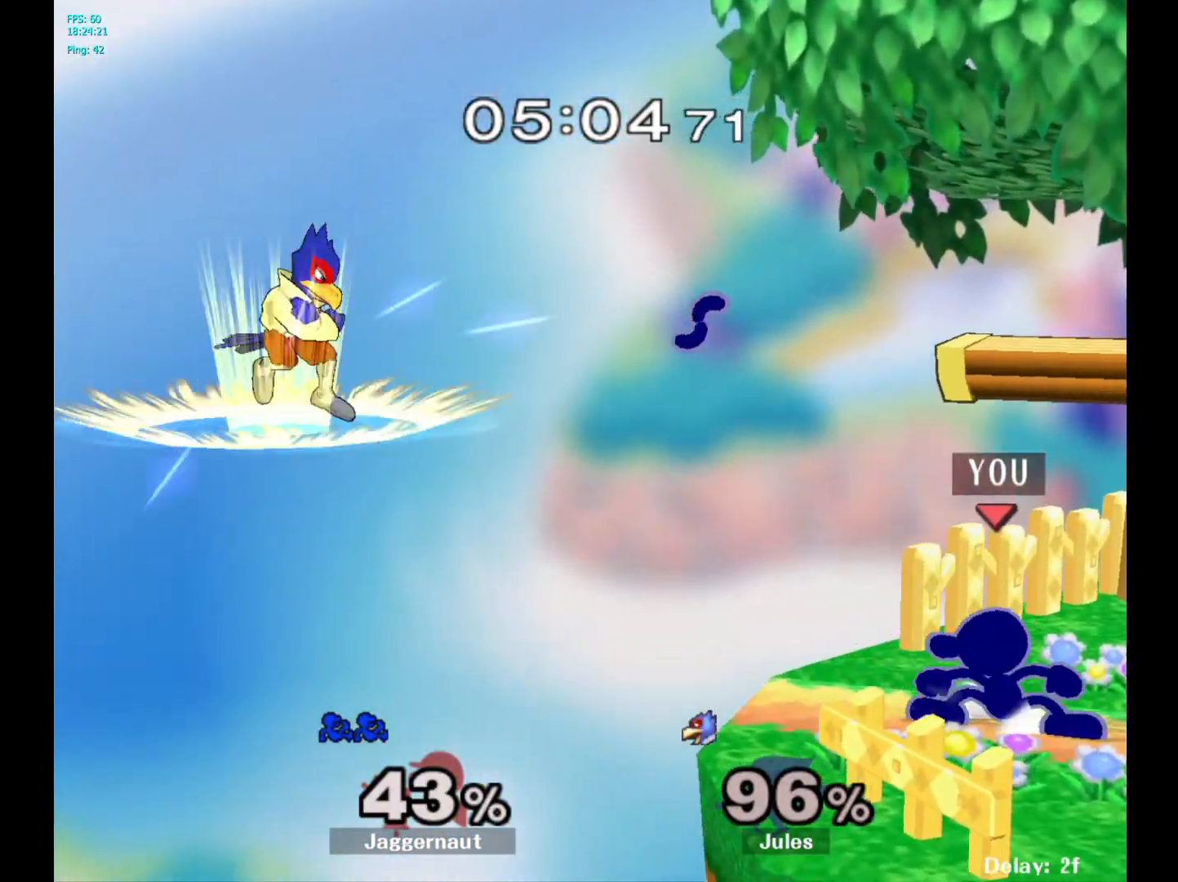
{"buttons": ["A"], "left_stick": "center", "right_stick": "center", "events": [[83, "R1", "up"], [83, "Y", "up"], [117, "left_stick", "center"], [400, "Y", "down"], [433, "Y", "up"], [500, "A", "down"]]}
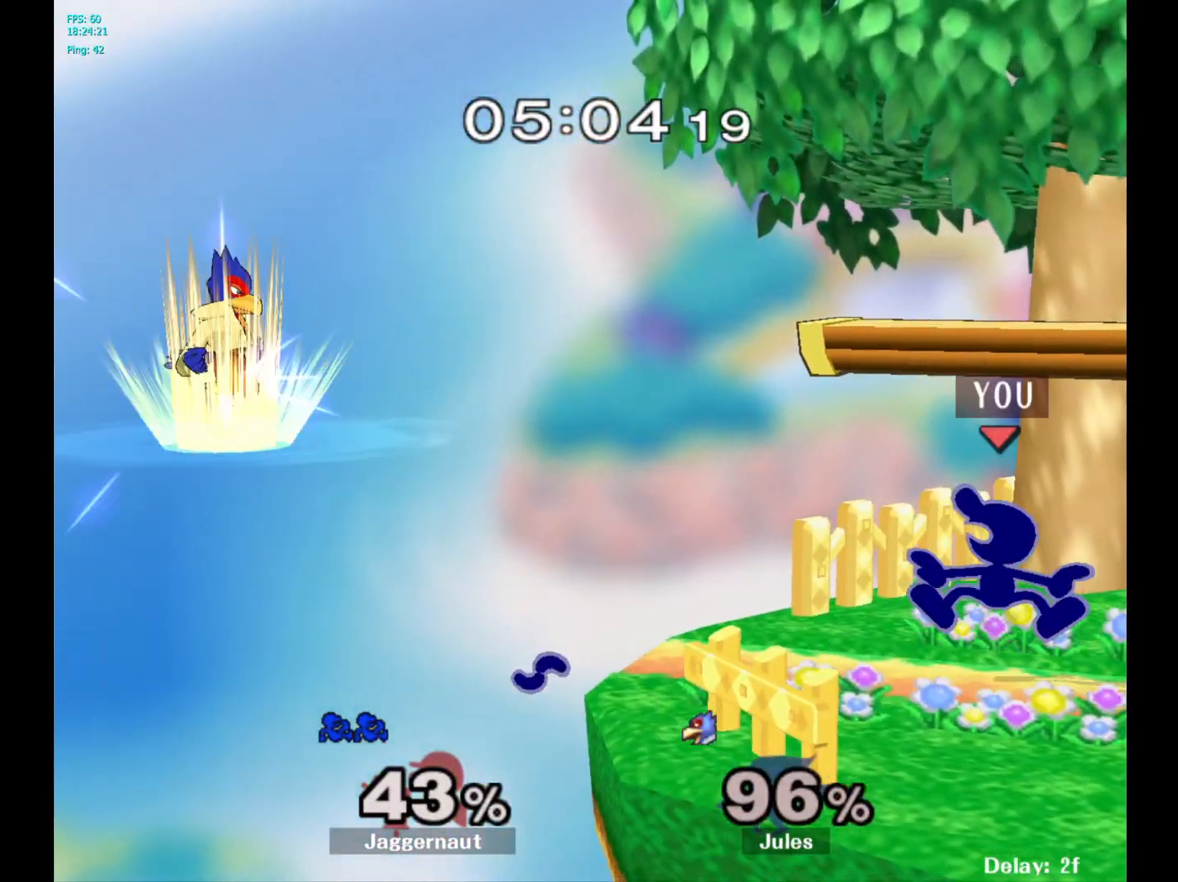
{"buttons": ["R1"], "left_stick": "down", "right_stick": "center", "events": [[50, "left_stick", "left"], [117, "A", "up"], [317, "left_stick", "center"], [433, "left_stick", "down"], [467, "R1", "down"]]}
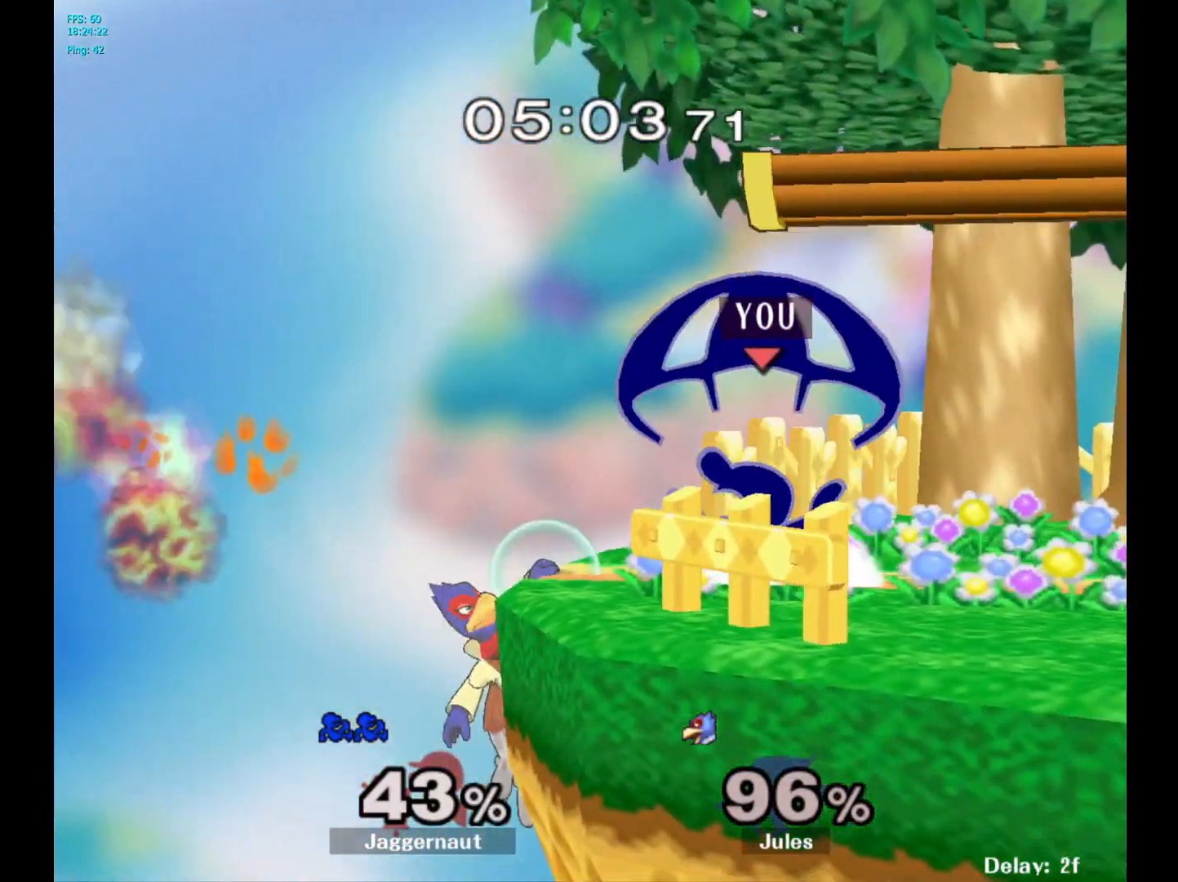
{"buttons": [], "left_stick": "right", "right_stick": "center", "events": [[100, "R1", "up"], [100, "left_stick", "center"], [183, "left_stick", "right"]]}
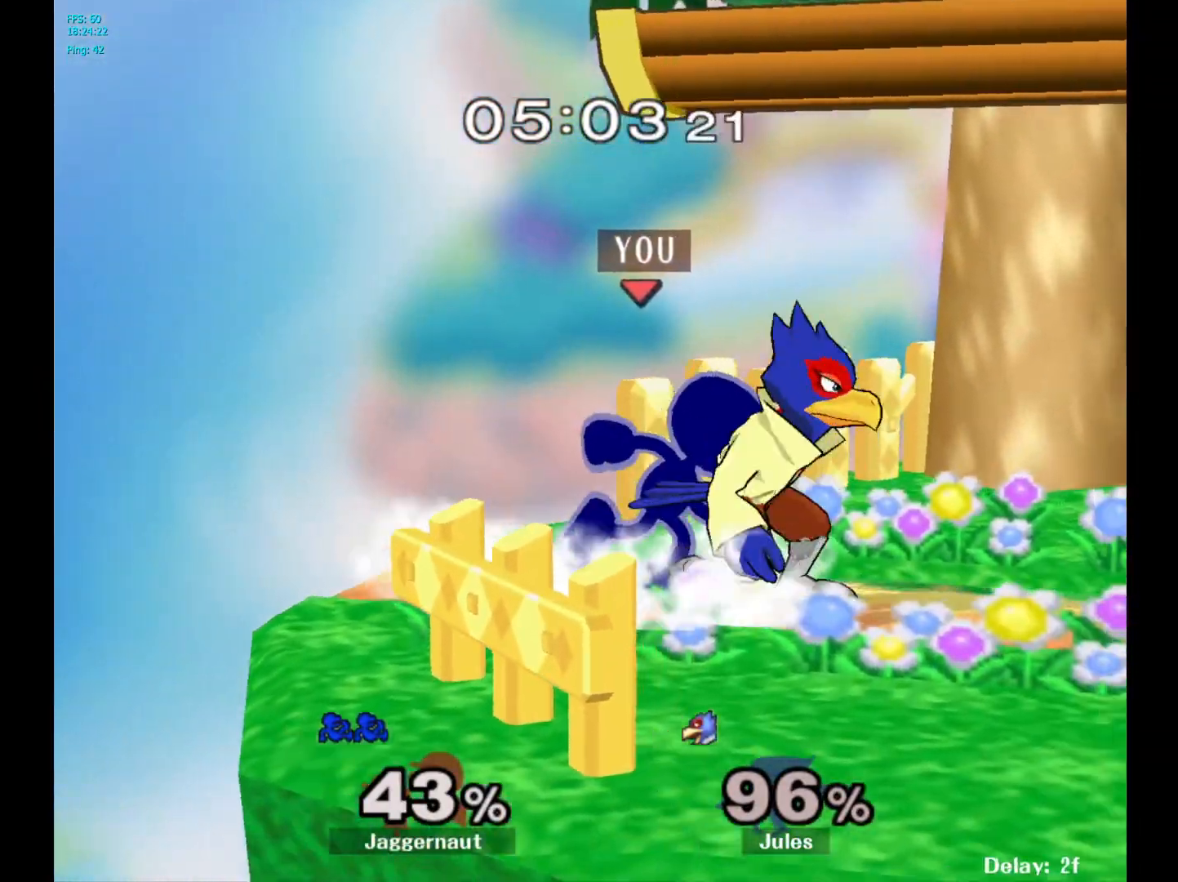
{"buttons": ["R1"], "left_stick": "center", "right_stick": "center", "events": [[67, "R1", "down"], [117, "left_stick", "center"]]}
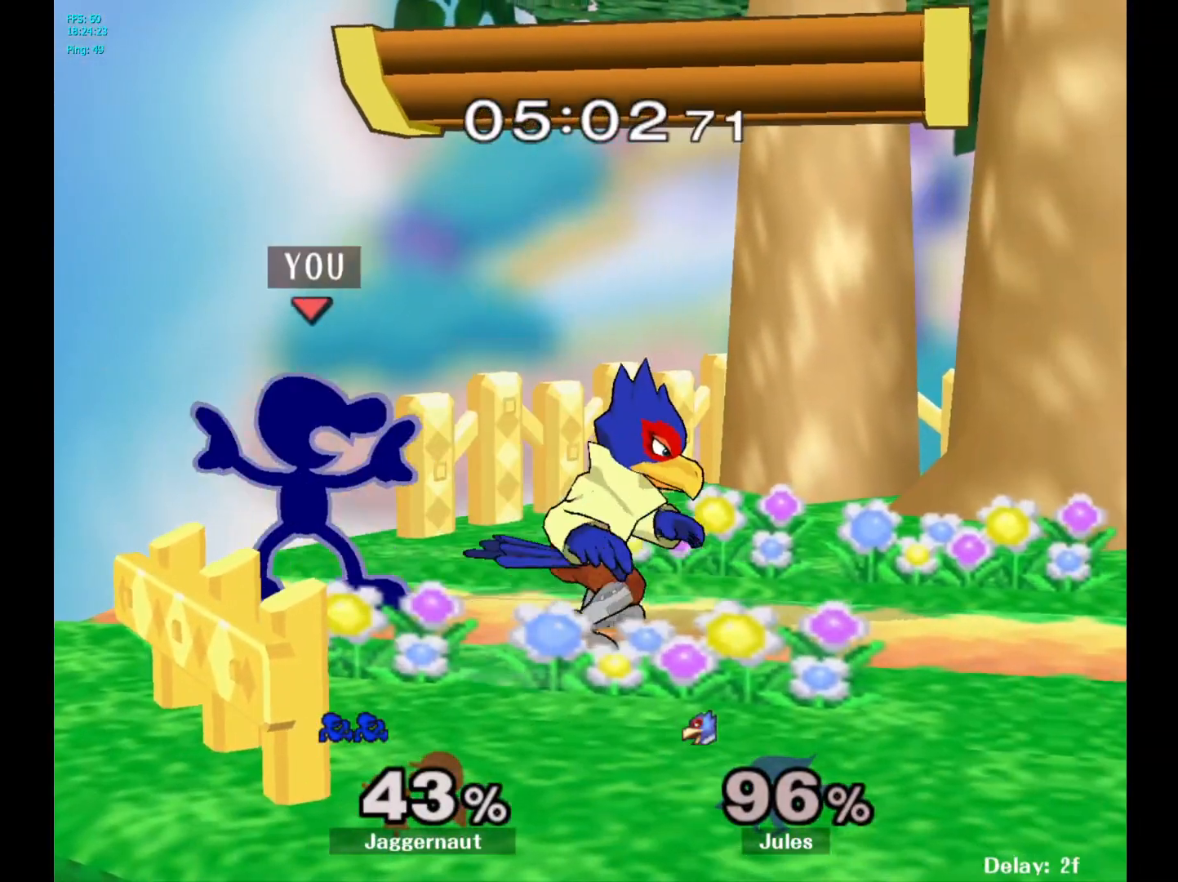
{"buttons": [], "left_stick": "right", "right_stick": "center", "events": [[100, "R1", "up"], [150, "left_stick", "right"], [167, "Y", "down"], [183, "Y", "up"], [283, "A", "down"], [400, "A", "up"]]}
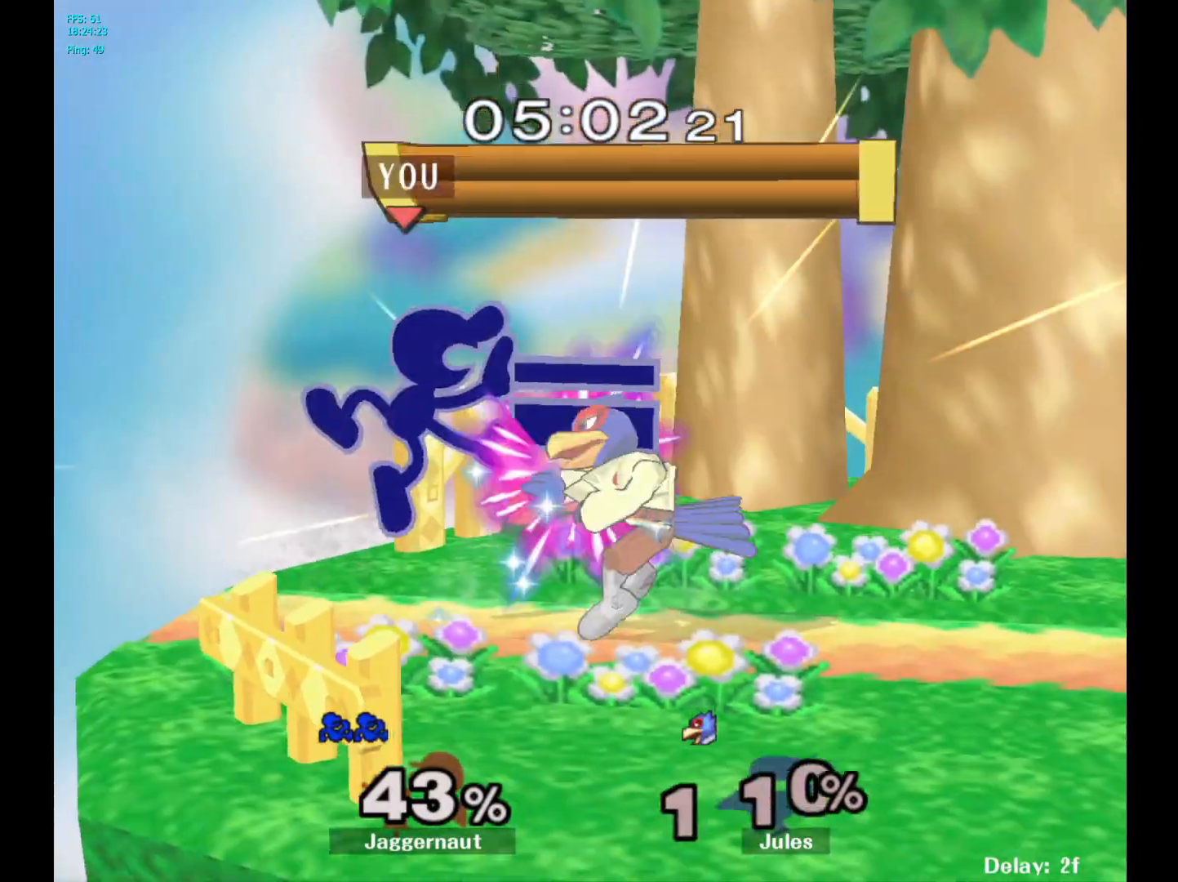
{"buttons": [], "left_stick": "right", "right_stick": "center", "events": [[133, "left_stick", "down"], [167, "R1", "down"], [300, "left_stick", "center"], [317, "R1", "up"], [400, "left_stick", "right"]]}